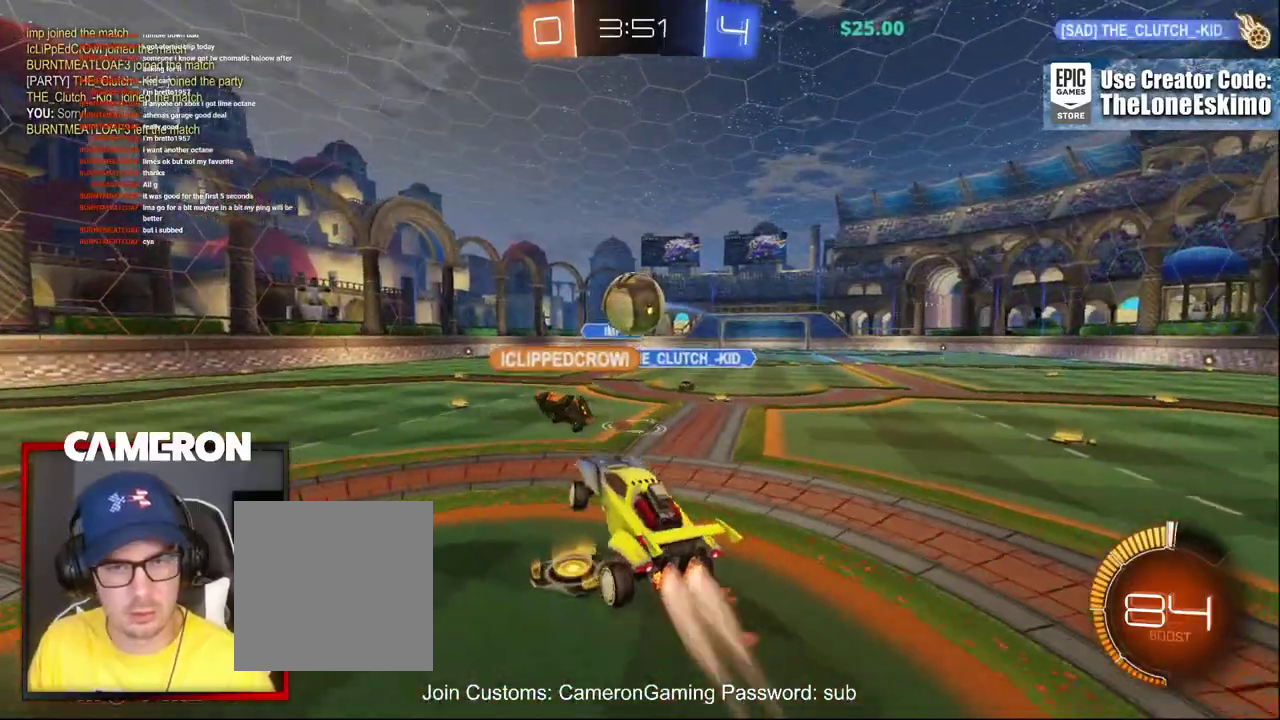
Gameplay with a controller (Xbox layout); each line is a JSON object with the inputs held at the frame after it. "events" lists button and stick changes between this image and that frame as [ms after this image, input, new state], when the widget could be followed in between. This document gives stick clicks only as held states, not as events. Not read: L1 L3 R1.
{"buttons": ["R2"], "left_stick": "up", "right_stick": "center", "events": [[50, "B", "up"], [167, "left_stick", "up"], [400, "left_stick", "up-left"], [450, "left_stick", "up"]]}
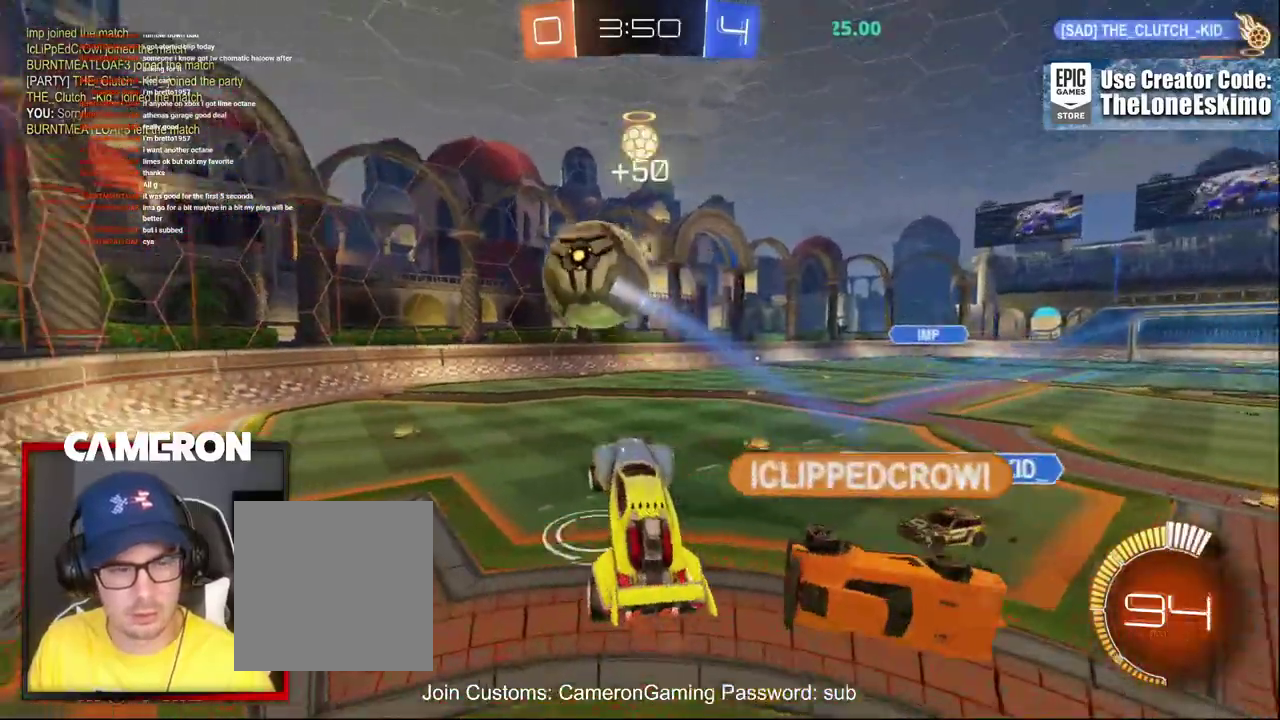
{"buttons": ["B", "R2"], "left_stick": "center", "right_stick": "center", "events": [[217, "left_stick", "center"], [367, "B", "down"]]}
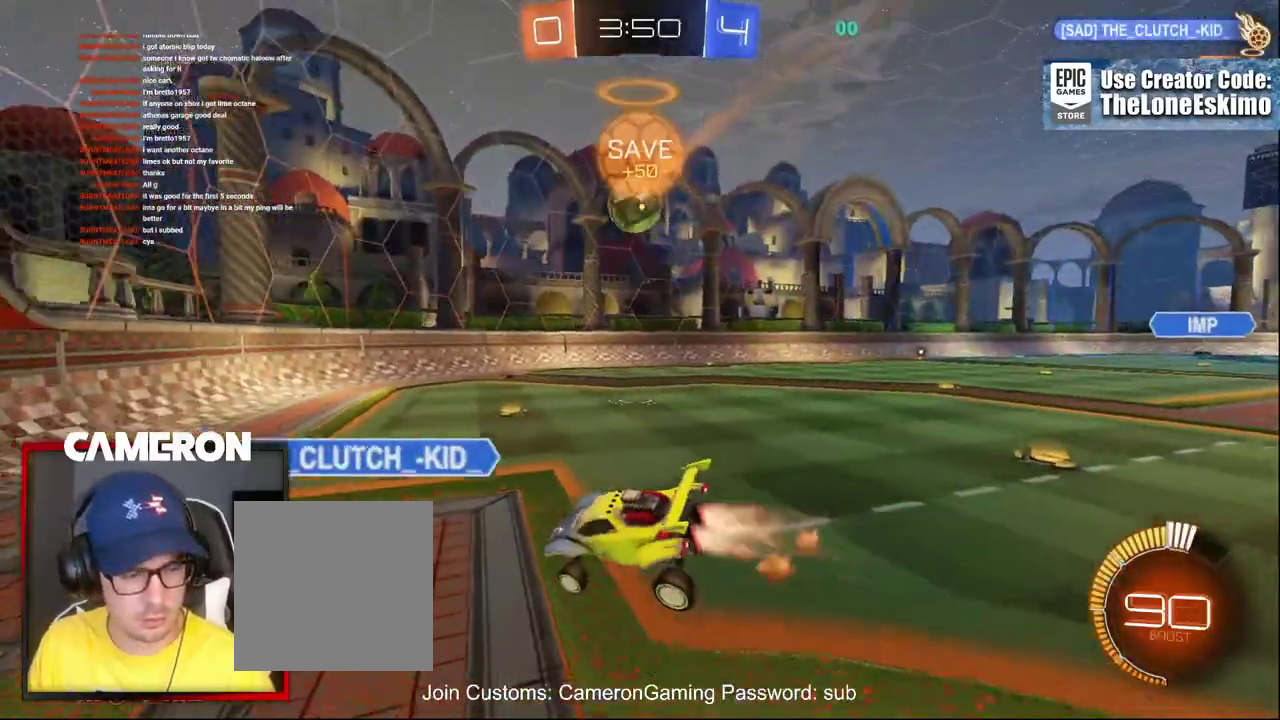
{"buttons": ["R2"], "left_stick": "right", "right_stick": "center", "events": [[417, "left_stick", "right"], [450, "B", "up"]]}
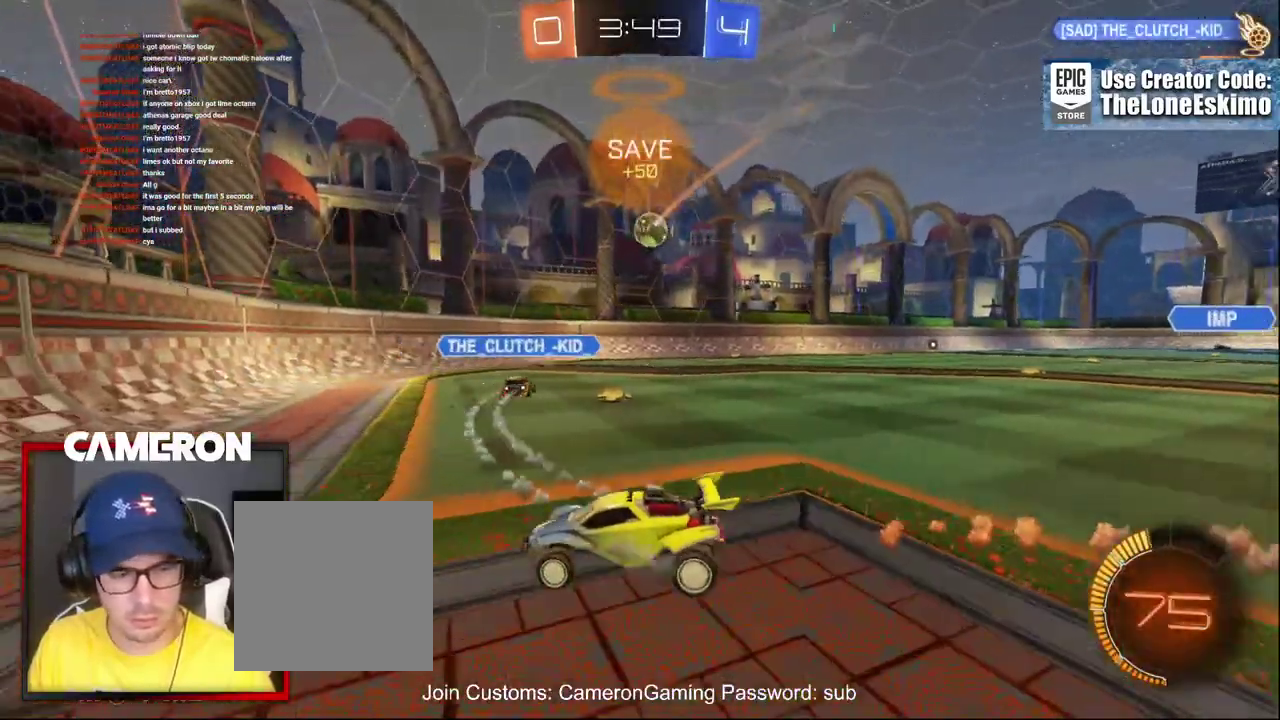
{"buttons": ["R2"], "left_stick": "right", "right_stick": "center", "events": []}
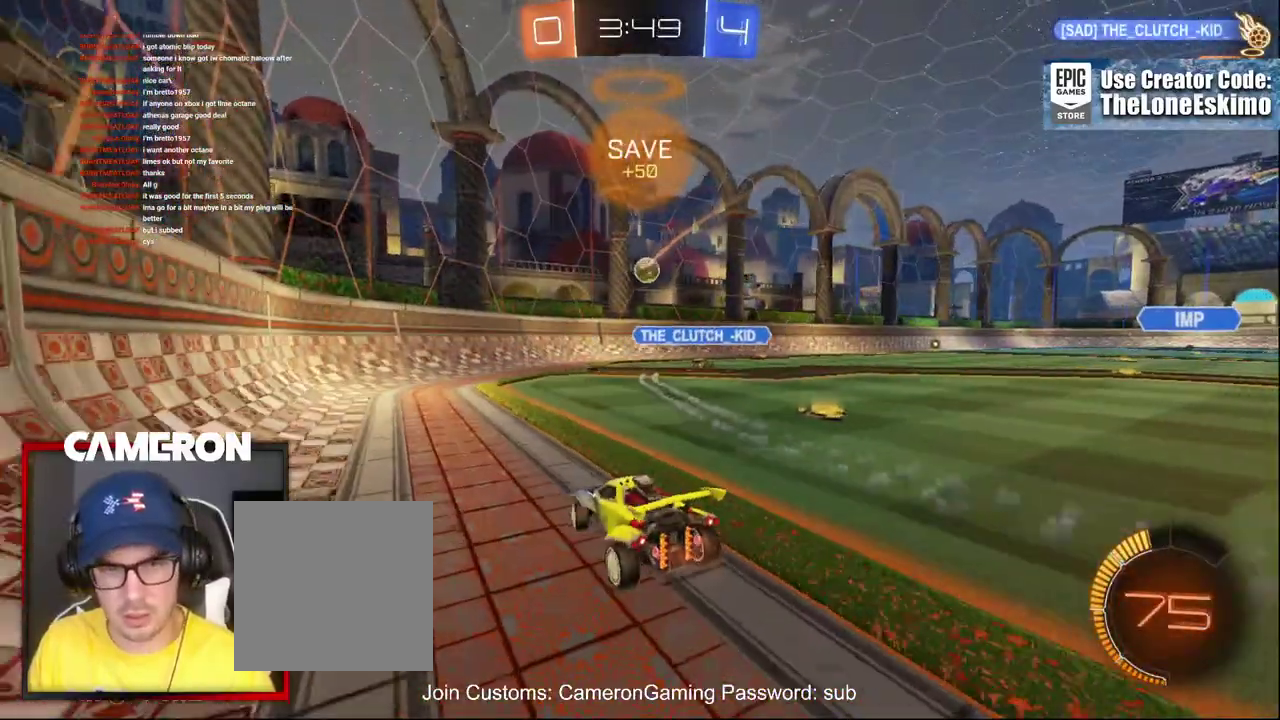
{"buttons": ["B", "R2"], "left_stick": "center", "right_stick": "center", "events": [[333, "B", "down"], [400, "left_stick", "down-right"], [450, "left_stick", "center"]]}
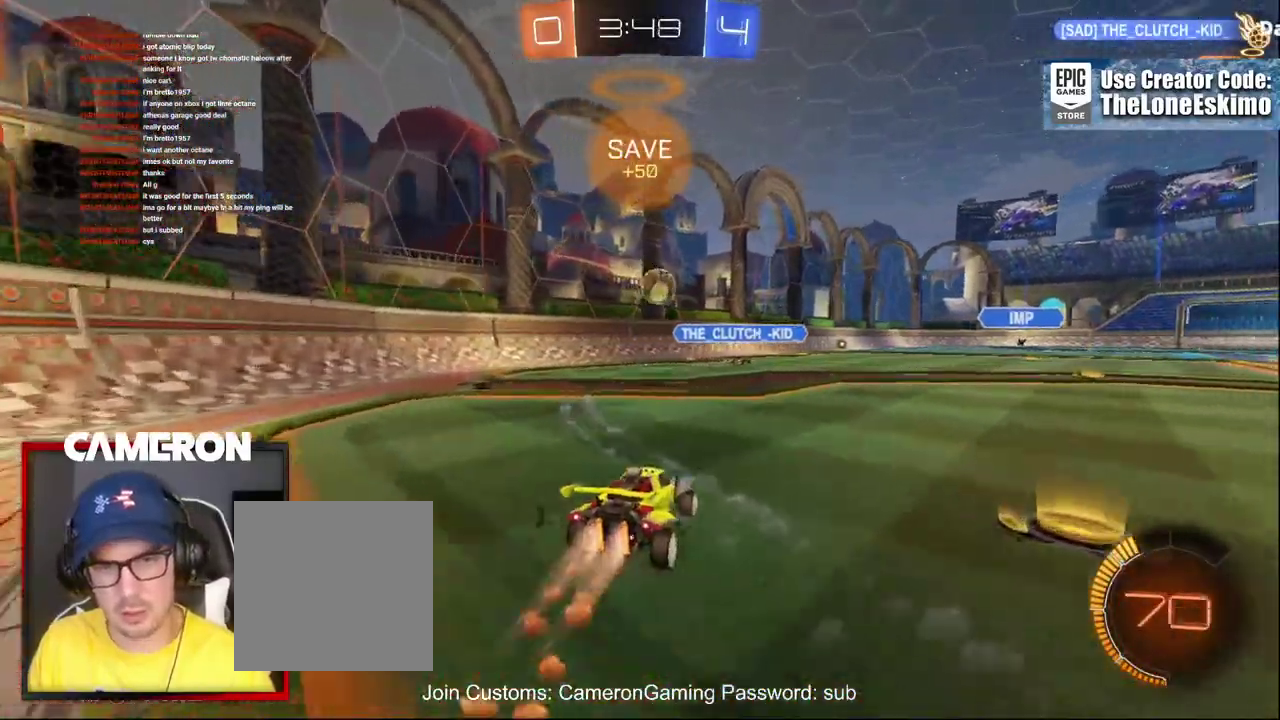
{"buttons": ["A", "B", "R2"], "left_stick": "down-right", "right_stick": "center", "events": [[83, "left_stick", "right"], [217, "left_stick", "center"], [450, "left_stick", "down-right"], [483, "A", "down"]]}
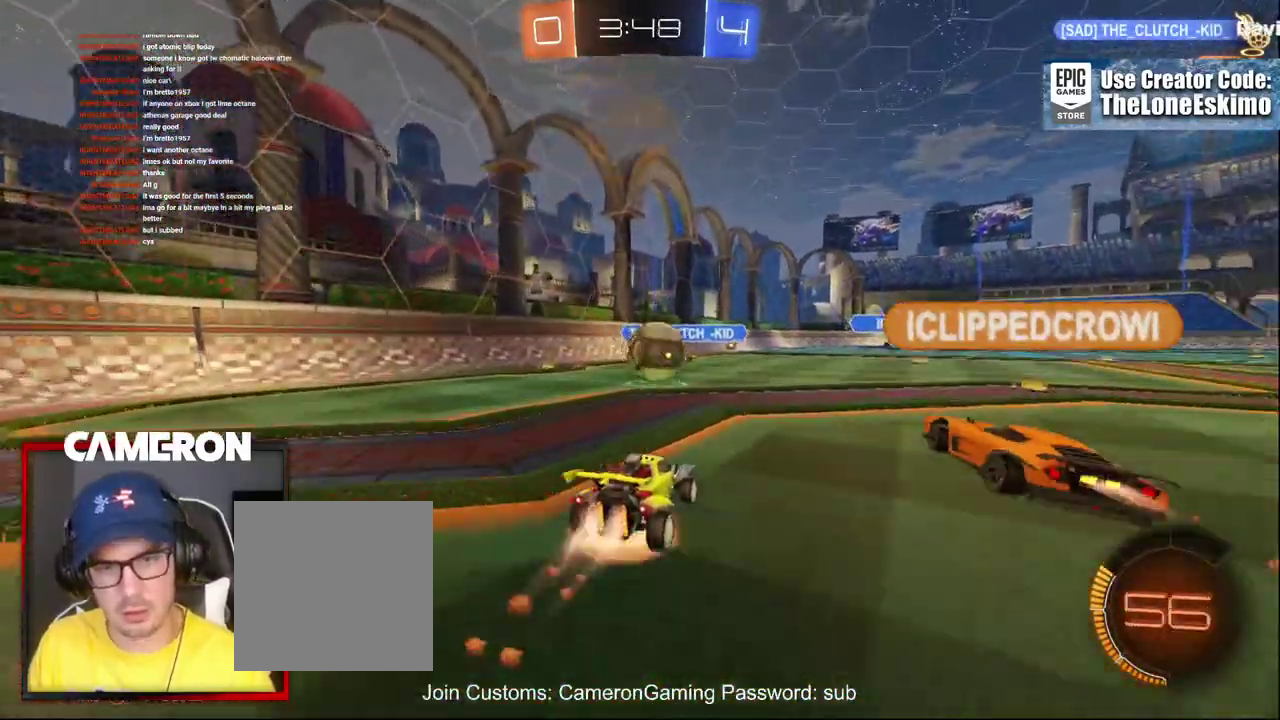
{"buttons": ["R2"], "left_stick": "up", "right_stick": "center", "events": [[167, "A", "up"], [200, "left_stick", "center"], [250, "B", "up"], [350, "left_stick", "up"]]}
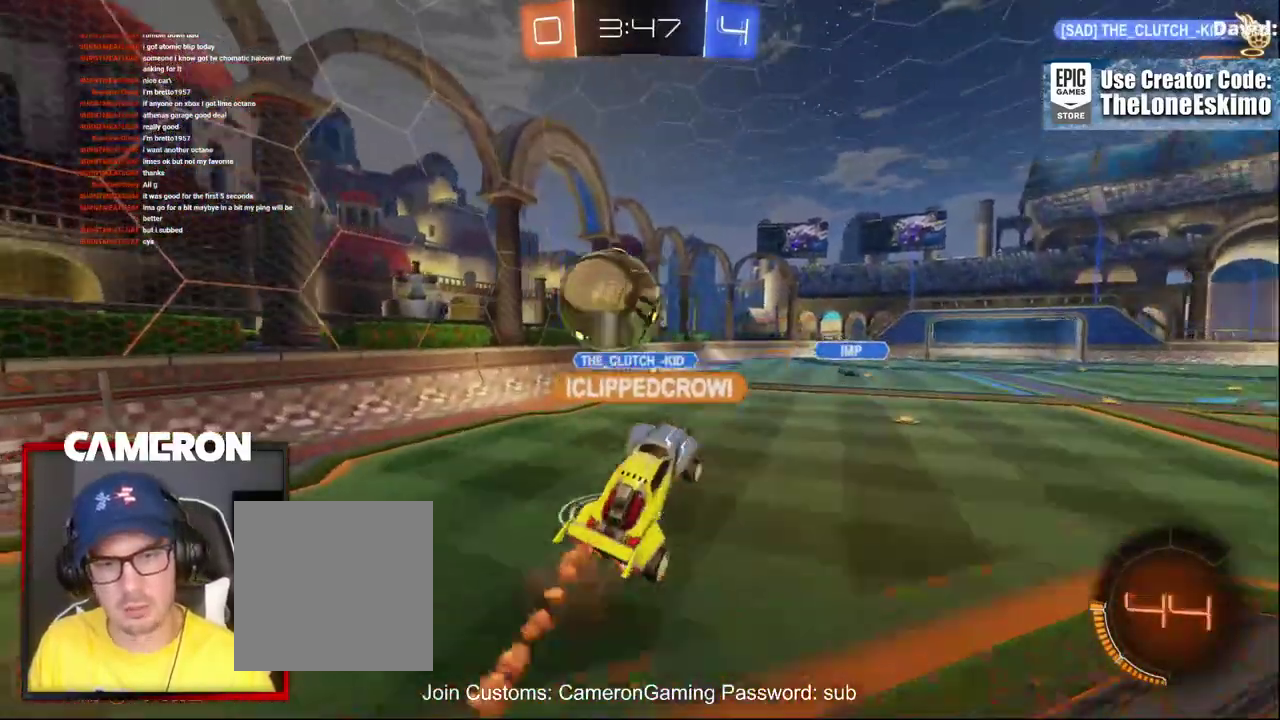
{"buttons": ["R2"], "left_stick": "down", "right_stick": "center", "events": [[67, "left_stick", "center"], [217, "left_stick", "up"], [367, "left_stick", "center"], [500, "left_stick", "down"]]}
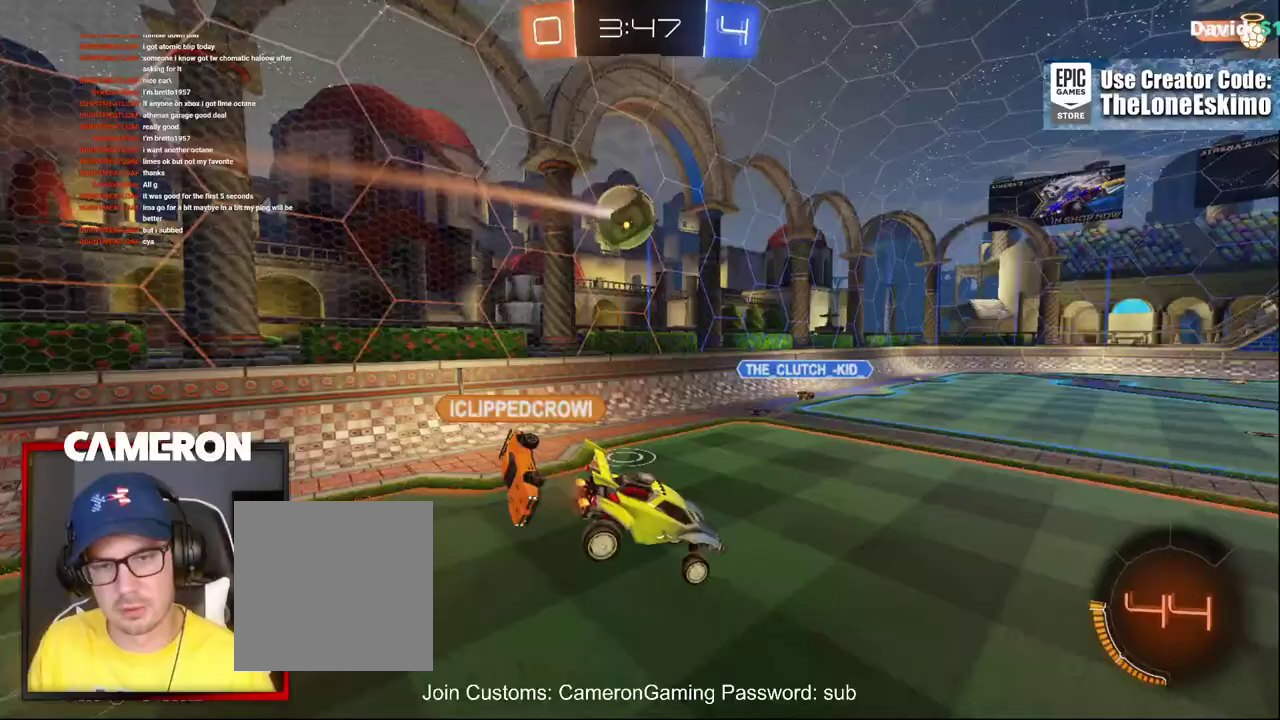
{"buttons": ["R2"], "left_stick": "left", "right_stick": "center", "events": [[367, "left_stick", "center"], [483, "left_stick", "left"]]}
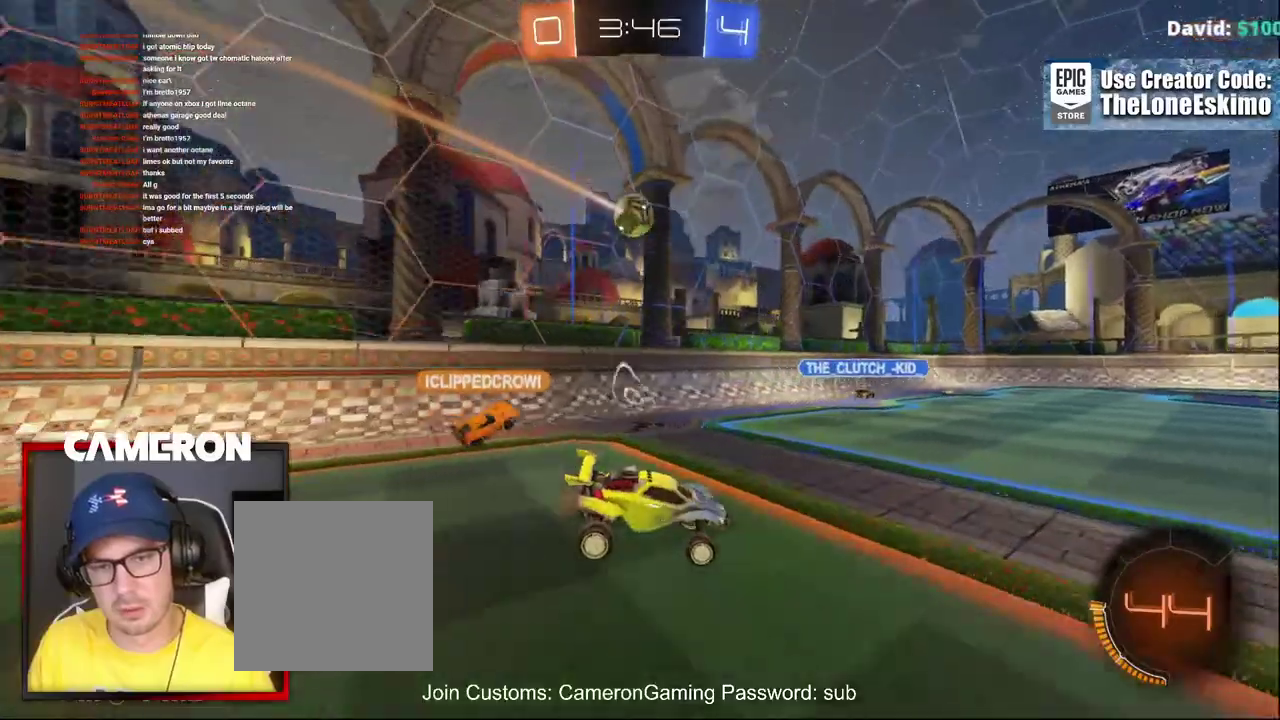
{"buttons": ["B", "R2"], "left_stick": "left", "right_stick": "center", "events": [[133, "left_stick", "center"], [383, "left_stick", "left"], [483, "B", "down"]]}
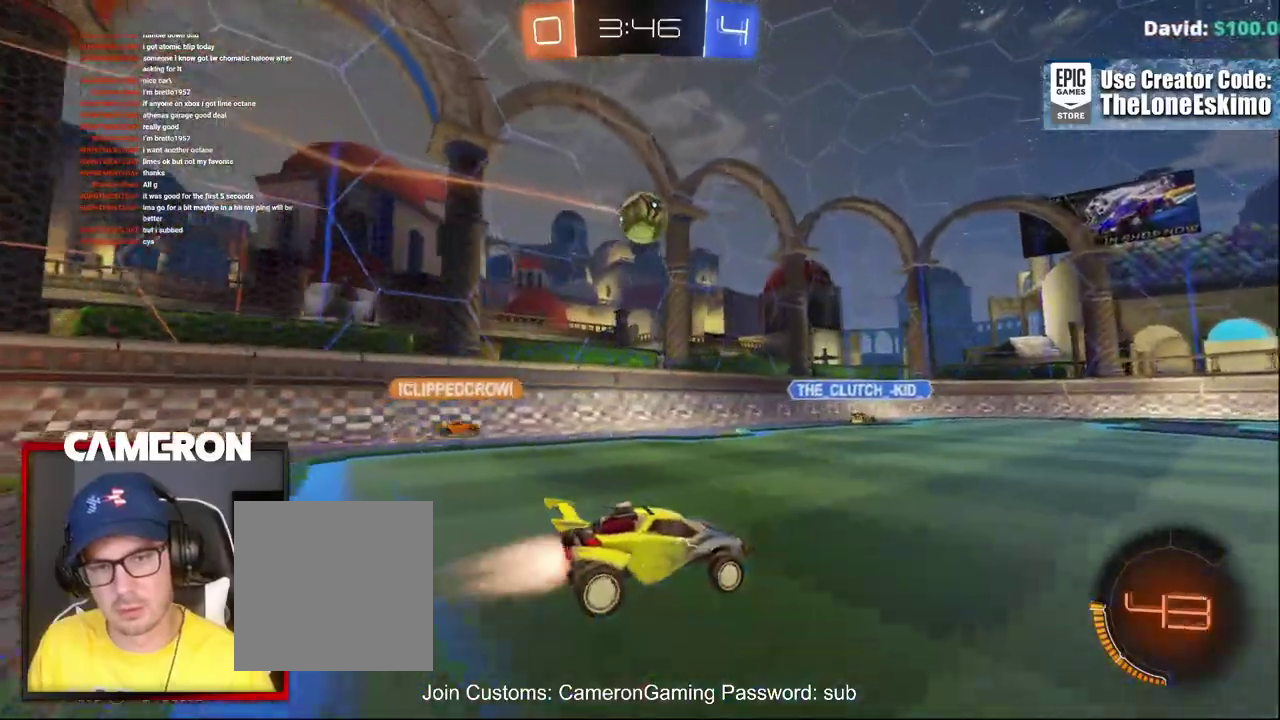
{"buttons": ["R2"], "left_stick": "right", "right_stick": "center", "events": [[167, "B", "up"], [167, "left_stick", "center"], [217, "left_stick", "right"], [250, "L2", "down"], [267, "R2", "up"], [433, "R2", "down"], [467, "L2", "up"]]}
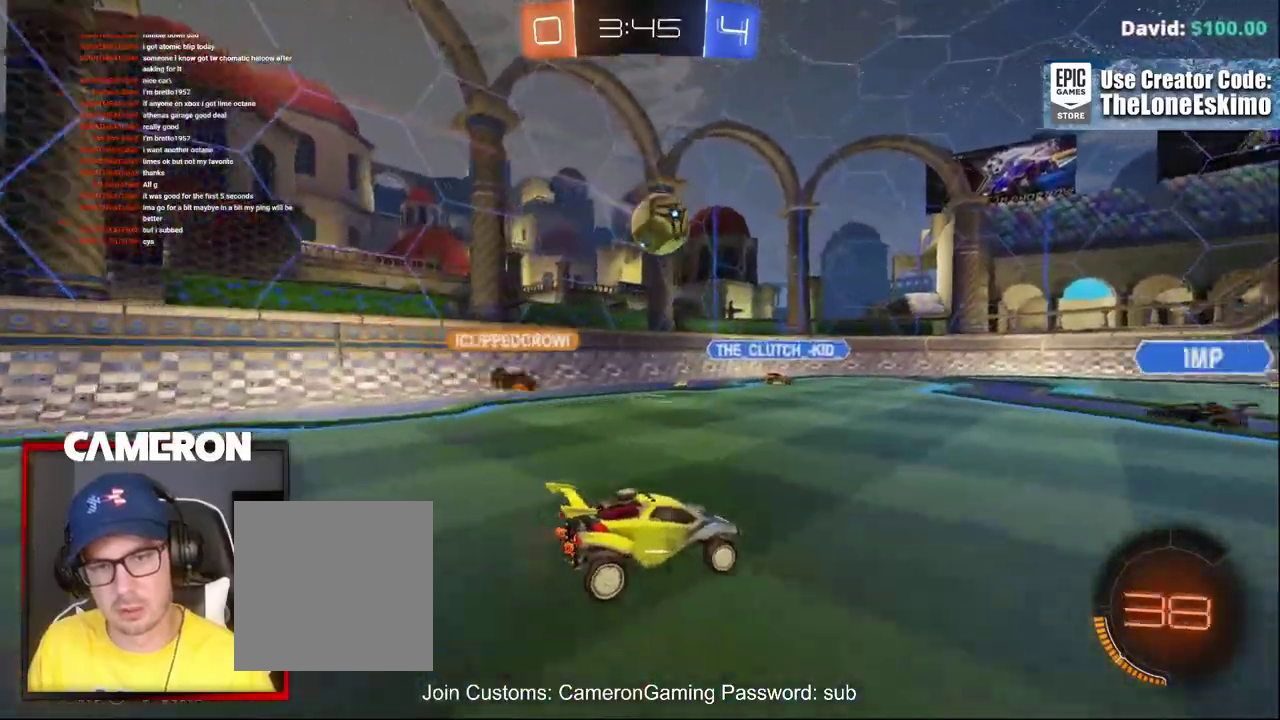
{"buttons": ["R2"], "left_stick": "right", "right_stick": "center", "events": []}
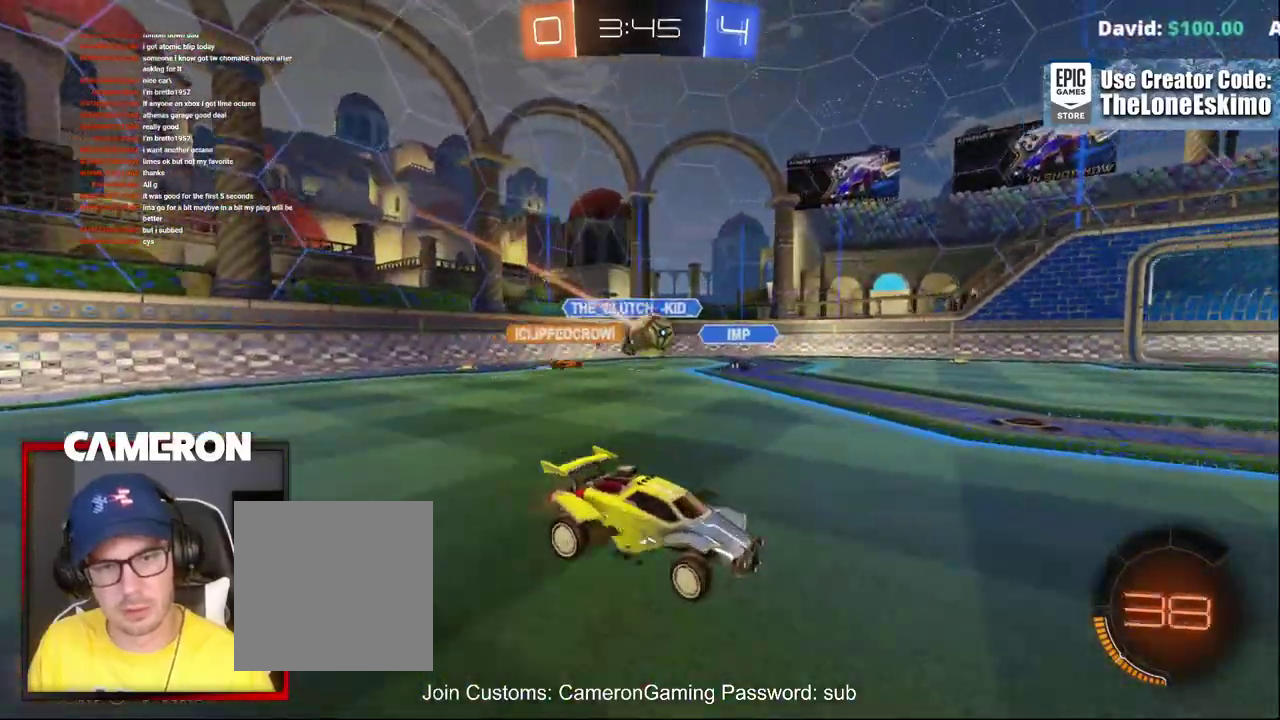
{"buttons": ["R2"], "left_stick": "center", "right_stick": "center"}
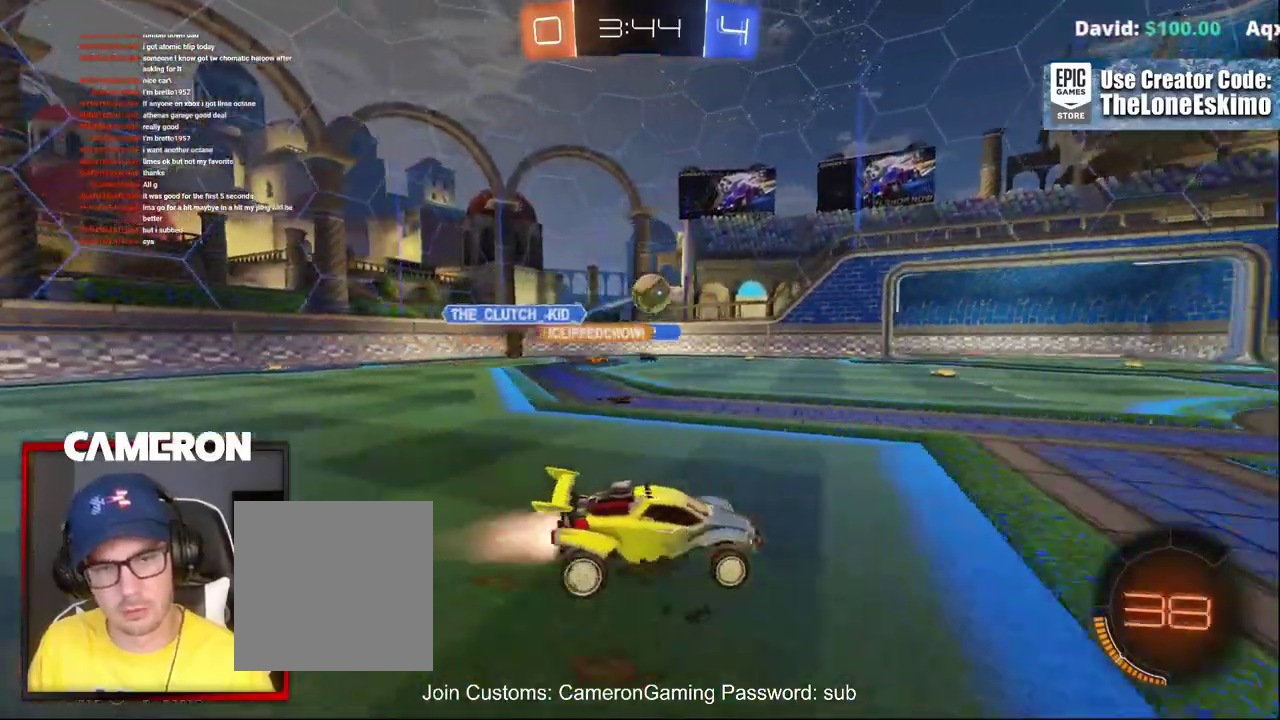
{"buttons": ["B", "R2"], "left_stick": "center", "right_stick": "center", "events": [[17, "B", "down"], [33, "left_stick", "left"], [133, "left_stick", "up-left"], [183, "left_stick", "center"], [300, "left_stick", "left"], [417, "left_stick", "center"]]}
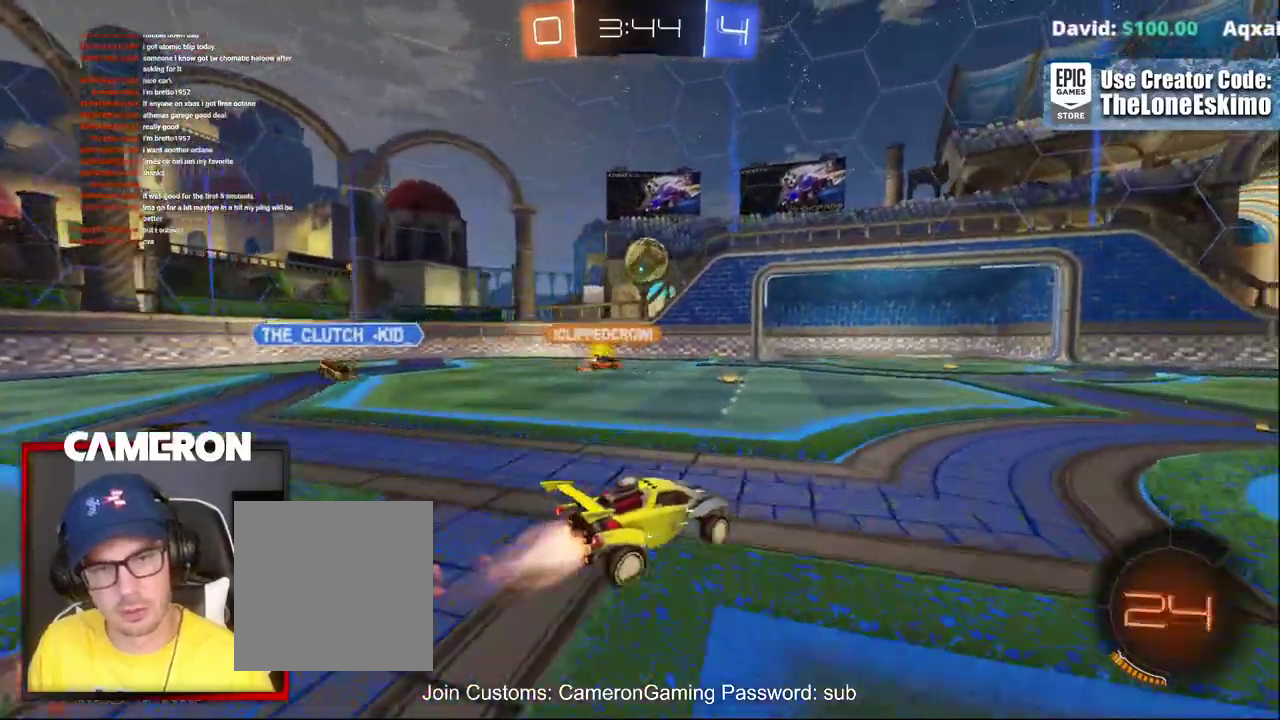
{"buttons": ["B", "R2"], "left_stick": "right", "right_stick": "center", "events": [[433, "left_stick", "right"]]}
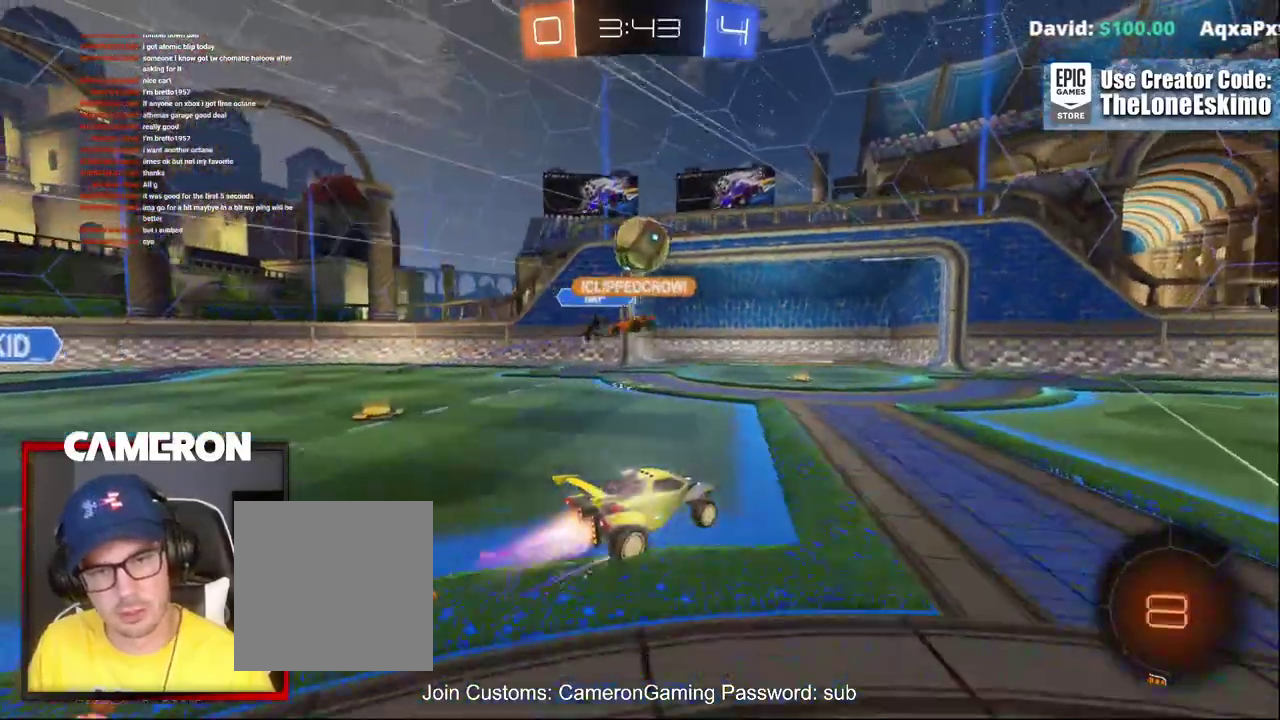
{"buttons": ["R2"], "left_stick": "right", "right_stick": "center", "events": [[33, "left_stick", "center"], [83, "left_stick", "left"], [150, "left_stick", "center"], [217, "left_stick", "right"], [233, "B", "up"]]}
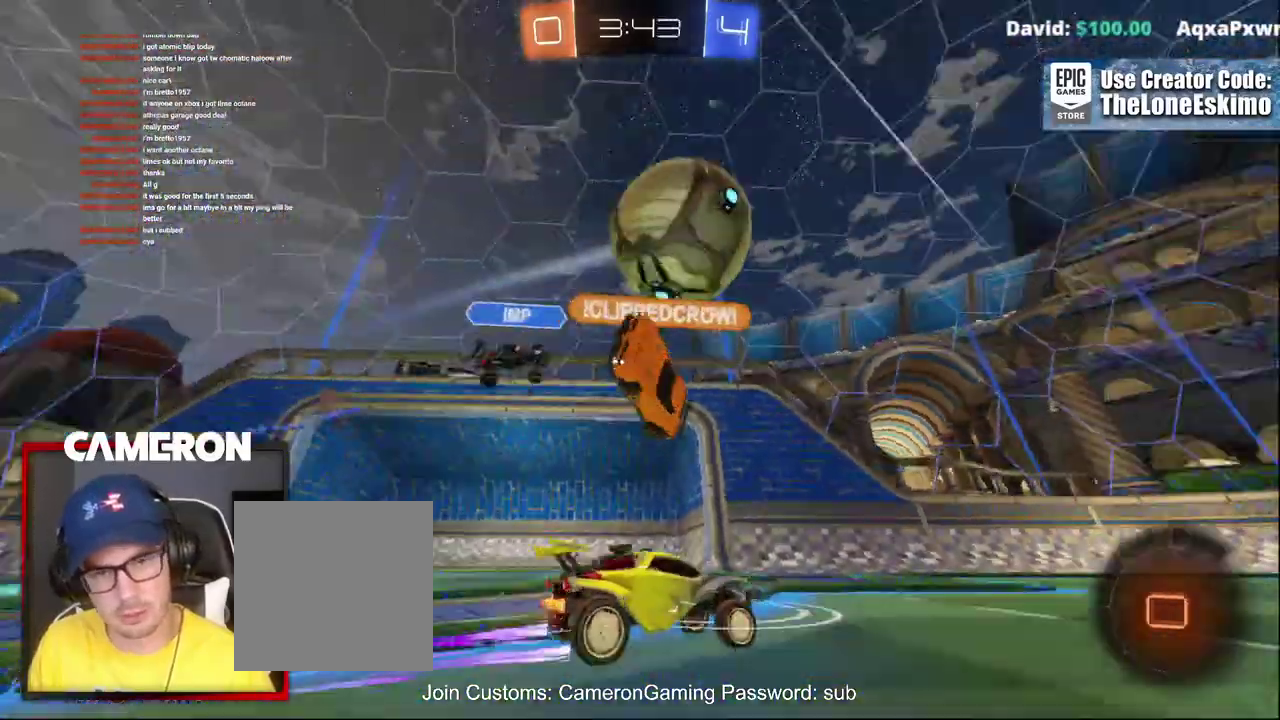
{"buttons": ["R2"], "left_stick": "right", "right_stick": "center", "events": [[17, "left_stick", "center"], [100, "Y", "down"], [217, "left_stick", "right"], [233, "Y", "up"]]}
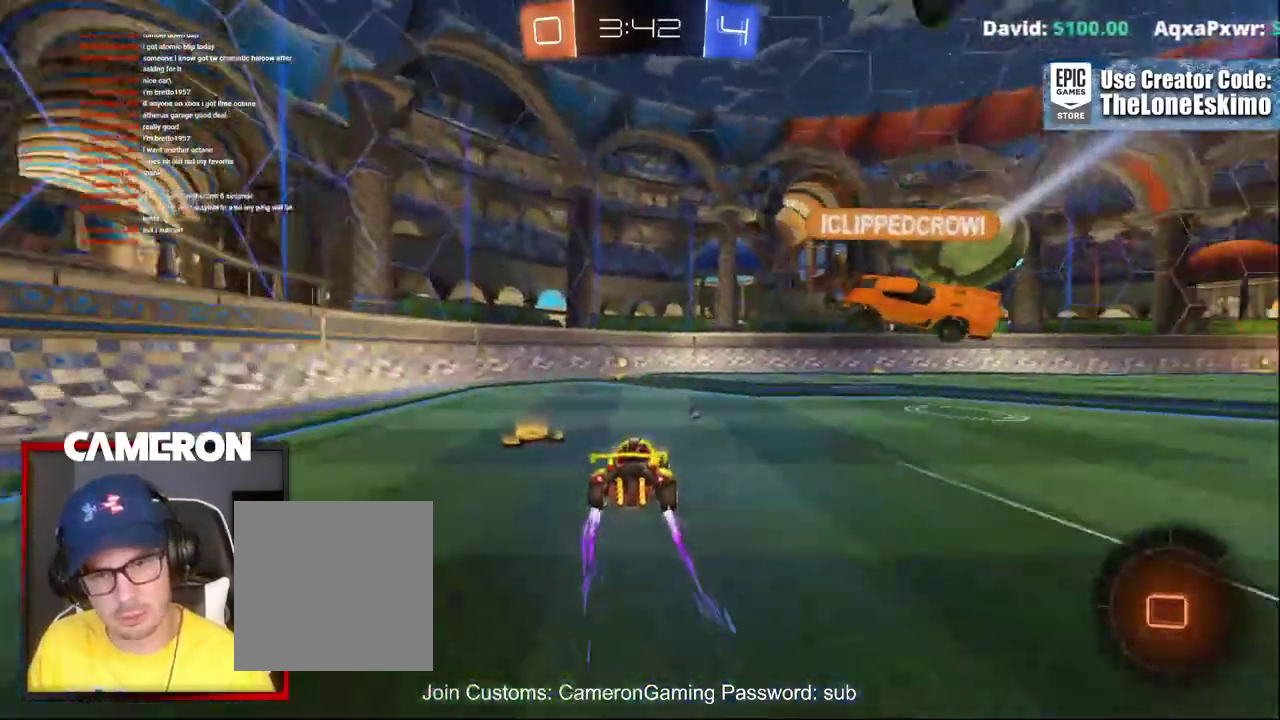
{"buttons": ["Y", "R2"], "left_stick": "right", "right_stick": "center", "events": [[100, "left_stick", "left"], [250, "left_stick", "center"], [383, "left_stick", "left"], [433, "Y", "down"], [500, "left_stick", "right"]]}
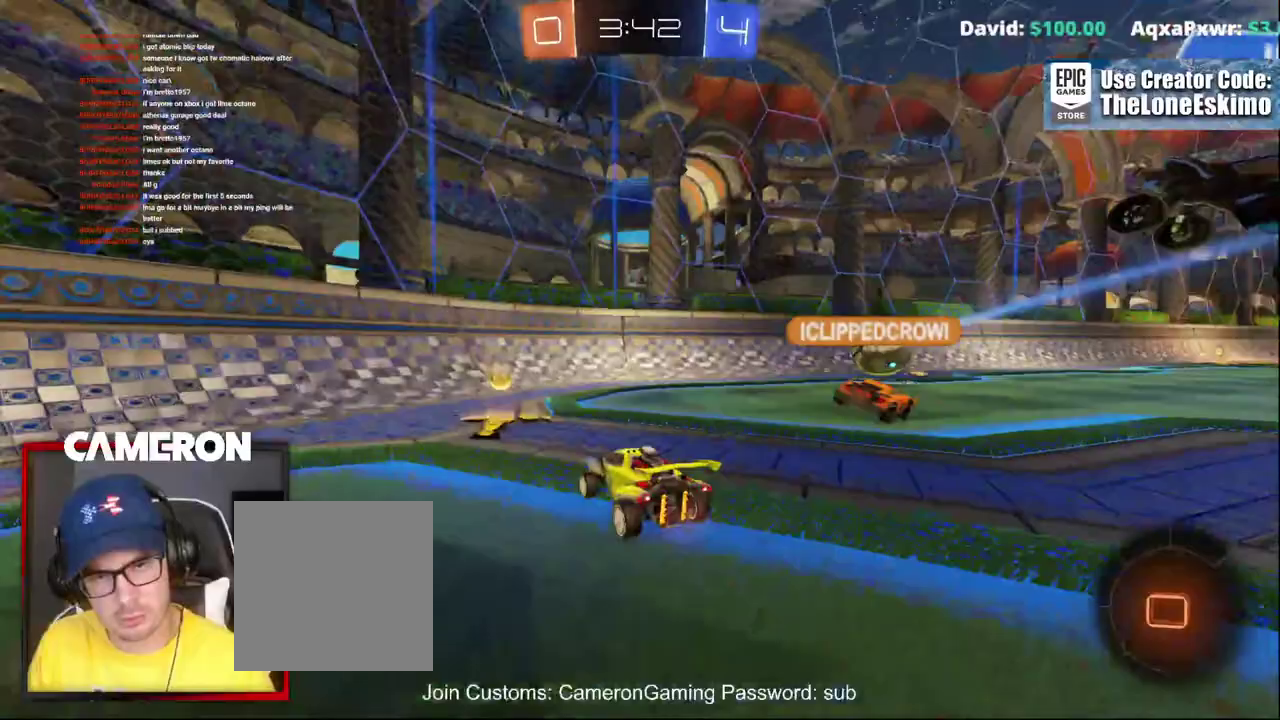
{"buttons": ["R2"], "left_stick": "right", "right_stick": "center", "events": [[50, "Y", "up"]]}